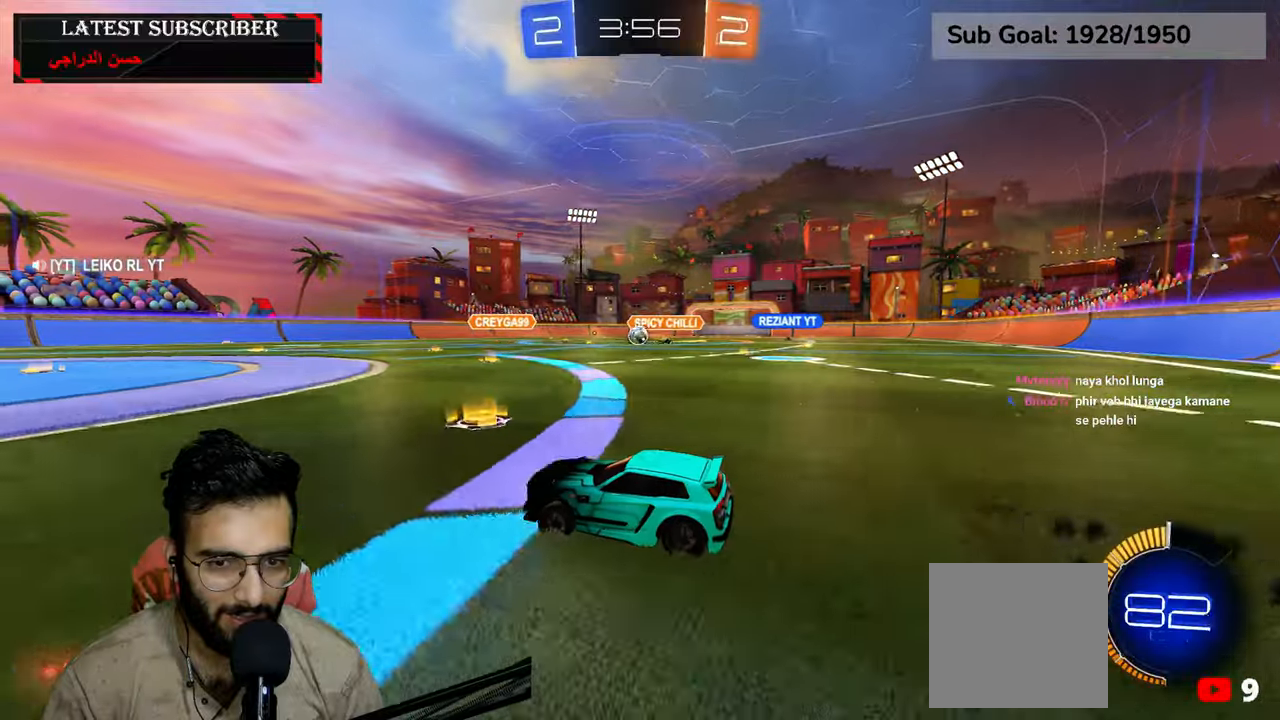
Gameplay with a controller (Xbox layout); each line is a JSON object with the inputs held at the frame after it (dt_ms = milliseconds from this image to that frame). "events" lists button and stick changes between this image and that frame as [ms after this image, input, new state], when the widget could be followed in between.
{"dt_ms": 500, "buttons": ["R1", "R2"], "left_stick": "down-right", "right_stick": "center", "events": [[117, "R2", "down"], [400, "left_stick", "down-right"]]}
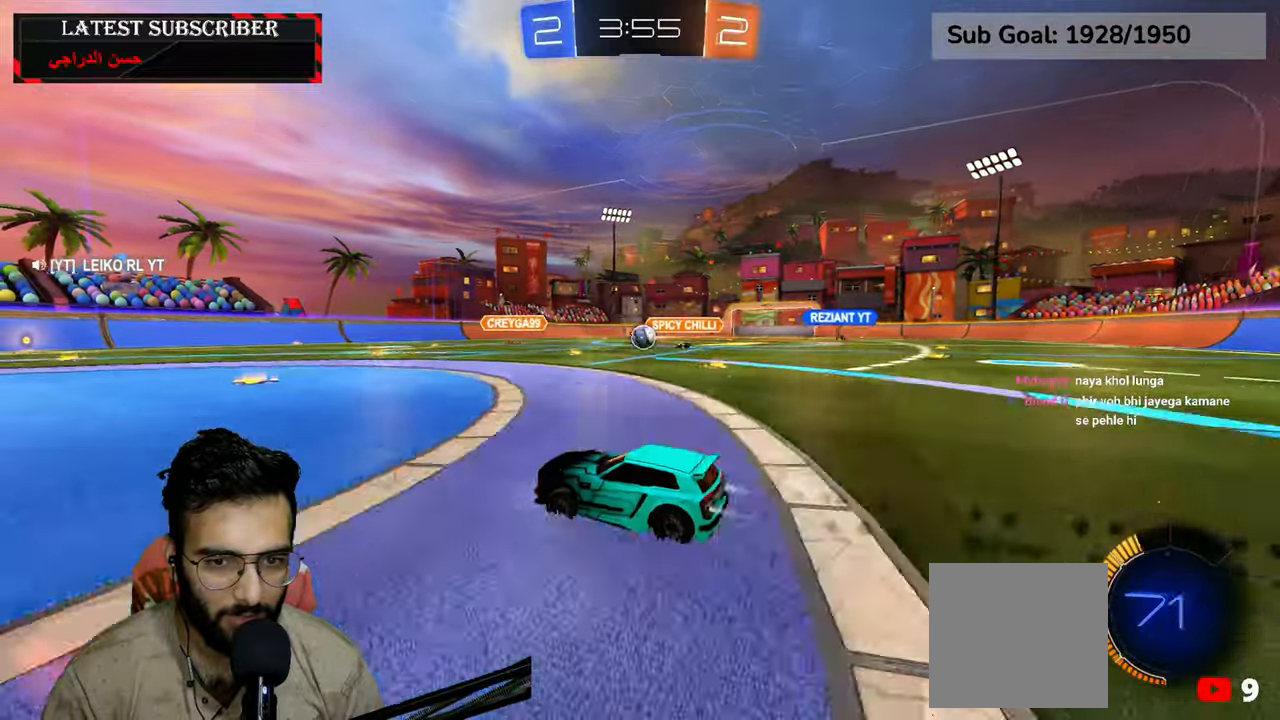
{"dt_ms": 500, "buttons": ["R1"], "left_stick": "center", "right_stick": "center", "events": [[50, "R2", "up"], [50, "left_stick", "center"], [300, "left_stick", "down-right"], [450, "left_stick", "center"]]}
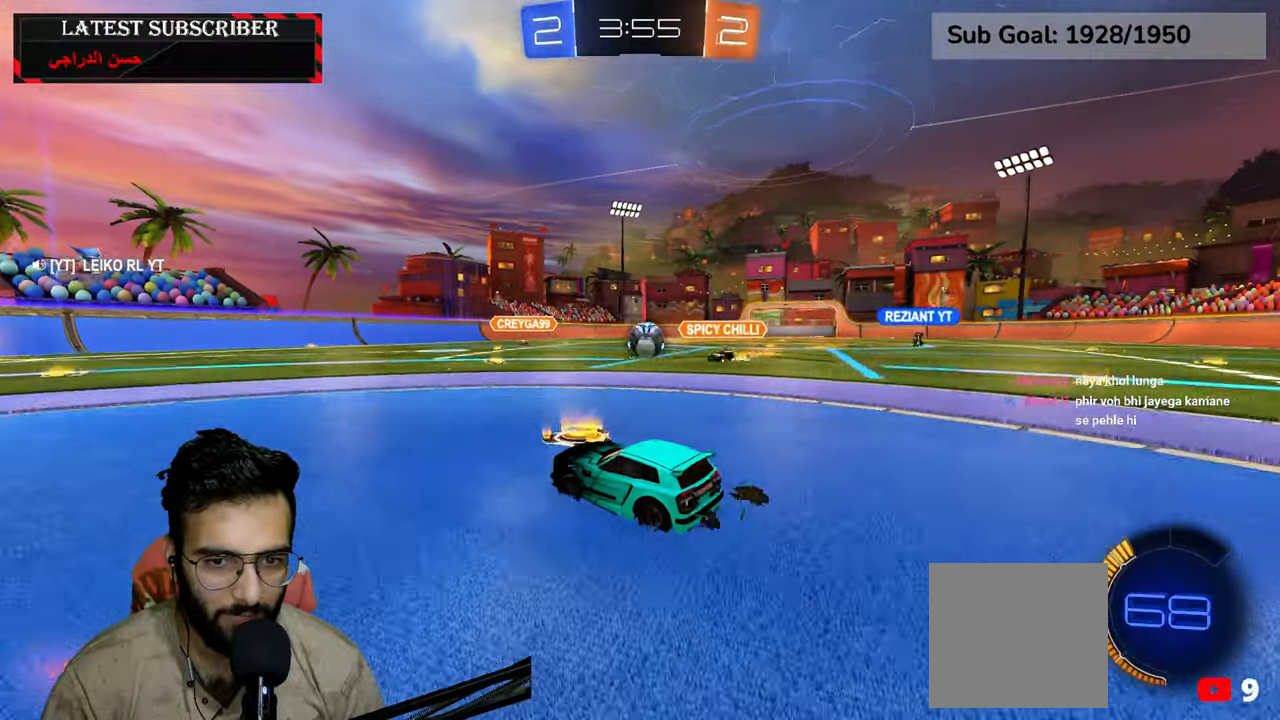
{"dt_ms": 500, "buttons": ["R1", "R2"], "left_stick": "up-left", "right_stick": "center", "events": [[34, "R2", "down"], [50, "left_stick", "down-right"], [317, "A", "down"], [367, "left_stick", "down-left"], [400, "A", "up"], [417, "left_stick", "center"], [484, "left_stick", "up-left"]]}
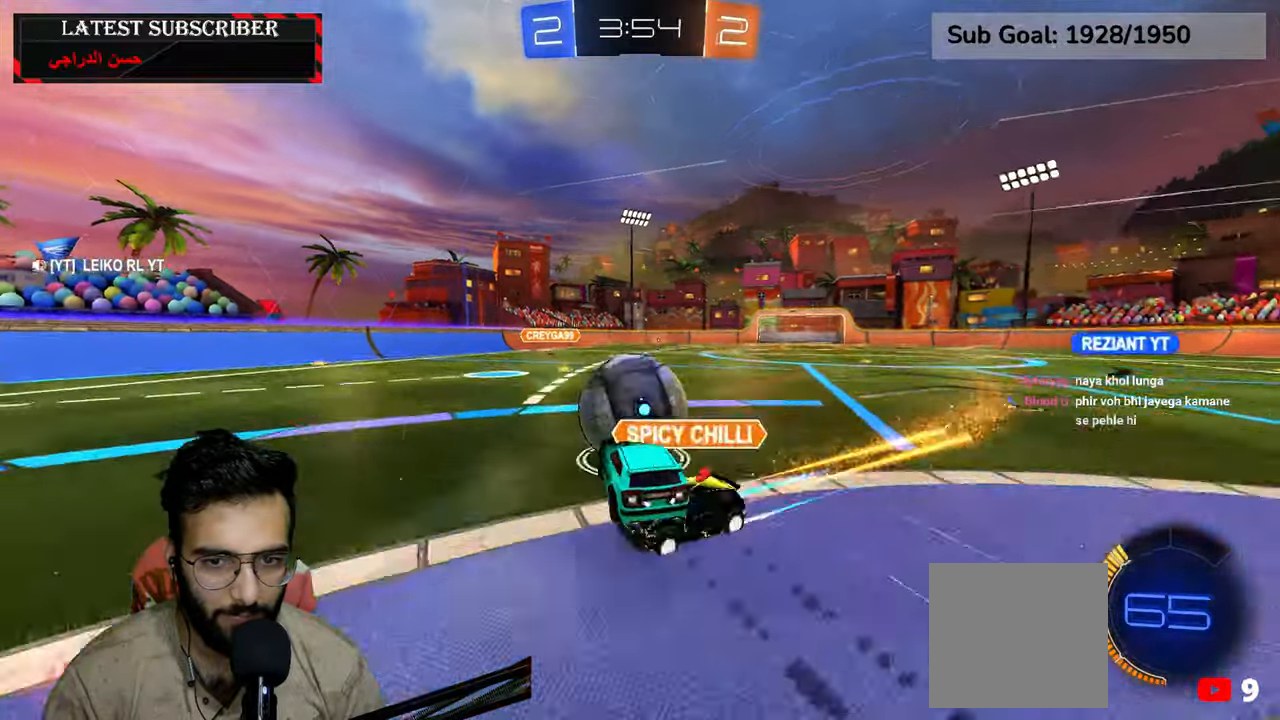
{"dt_ms": 500, "buttons": ["R1"], "left_stick": "center", "right_stick": "center", "events": [[67, "A", "down"], [184, "A", "up"], [217, "left_stick", "left"], [417, "left_stick", "center"], [450, "R2", "up"]]}
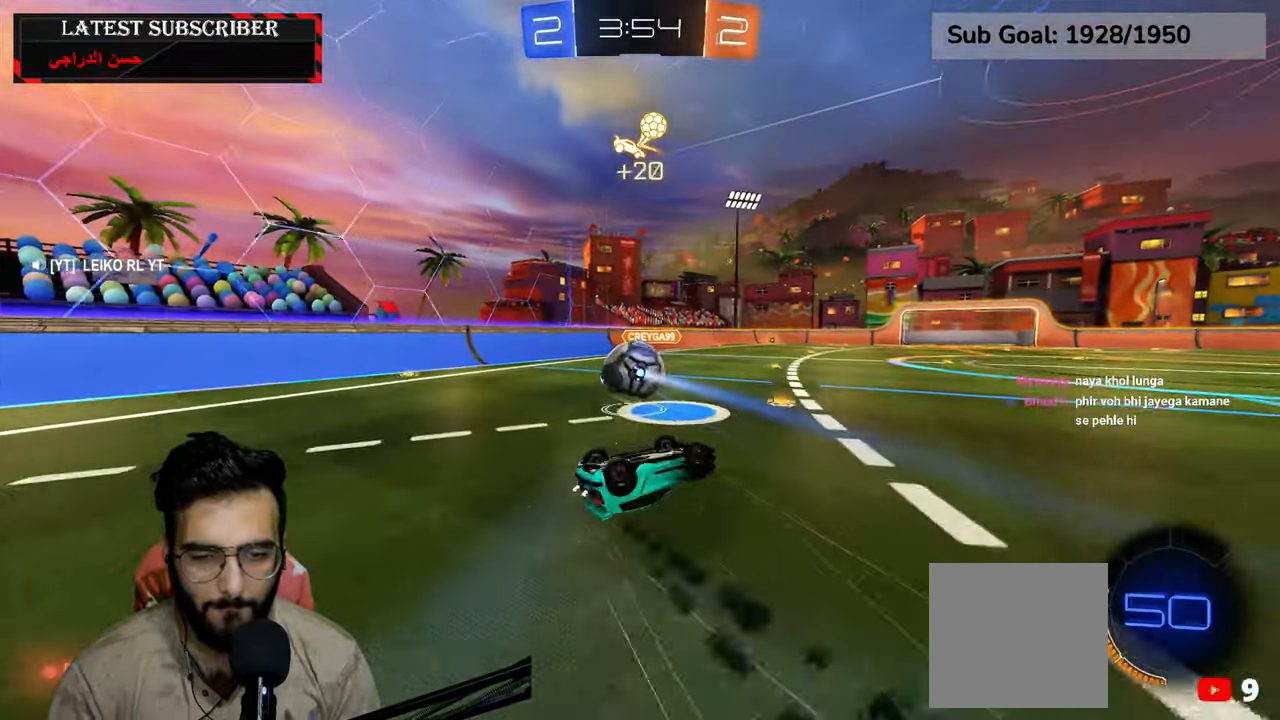
{"dt_ms": 500, "buttons": ["R1"], "left_stick": "center", "right_stick": "center"}
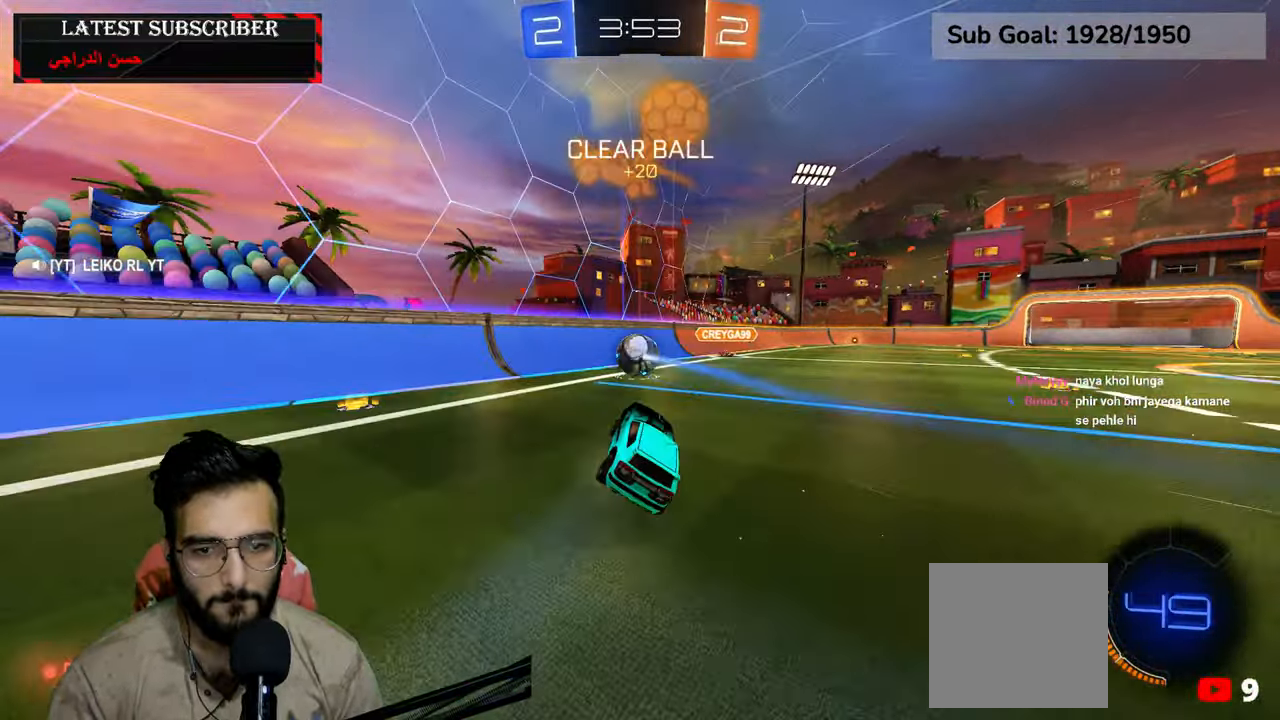
{"dt_ms": 1000, "buttons": ["R1", "R2"], "left_stick": "center", "right_stick": "center", "events": [[134, "R2", "down"], [567, "R2", "up"], [700, "left_stick", "down-right"], [800, "R2", "down"], [817, "left_stick", "center"]]}
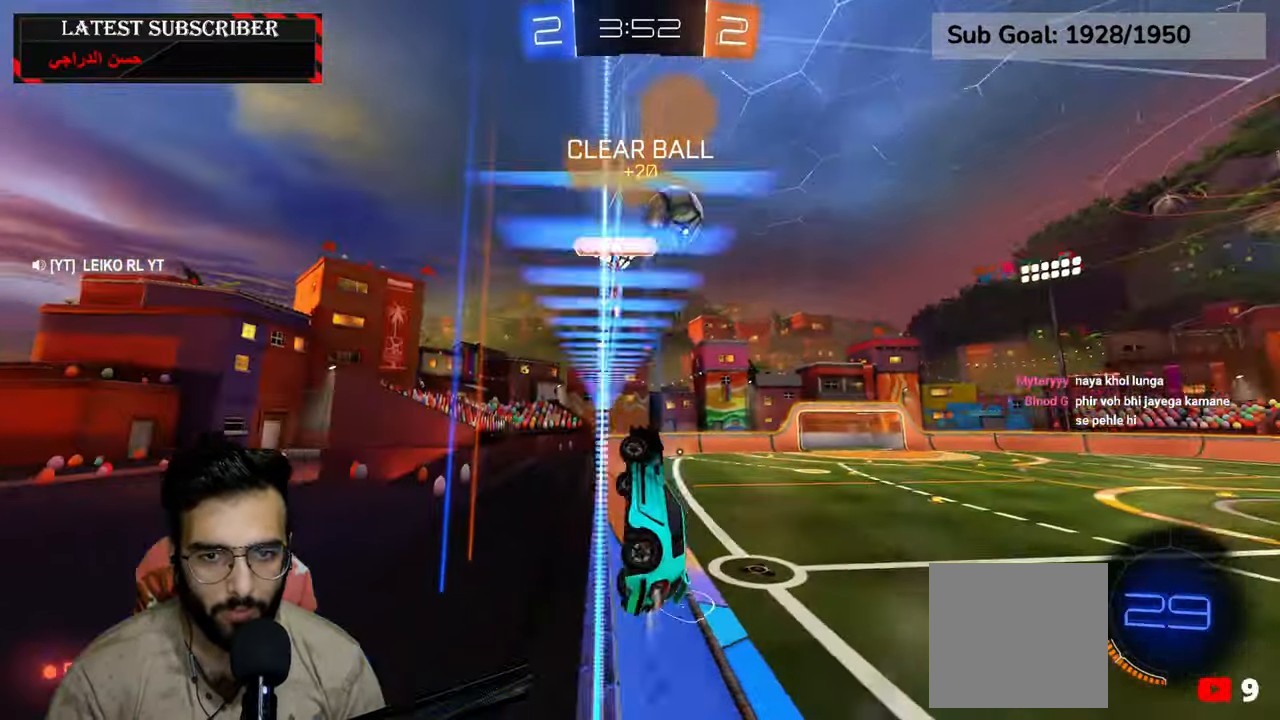
{"dt_ms": 500, "buttons": ["B", "R1"], "left_stick": "down-right", "right_stick": "center", "events": [[100, "R2", "up"], [217, "left_stick", "down-right"], [334, "B", "down"], [400, "B", "up"], [467, "B", "down"]]}